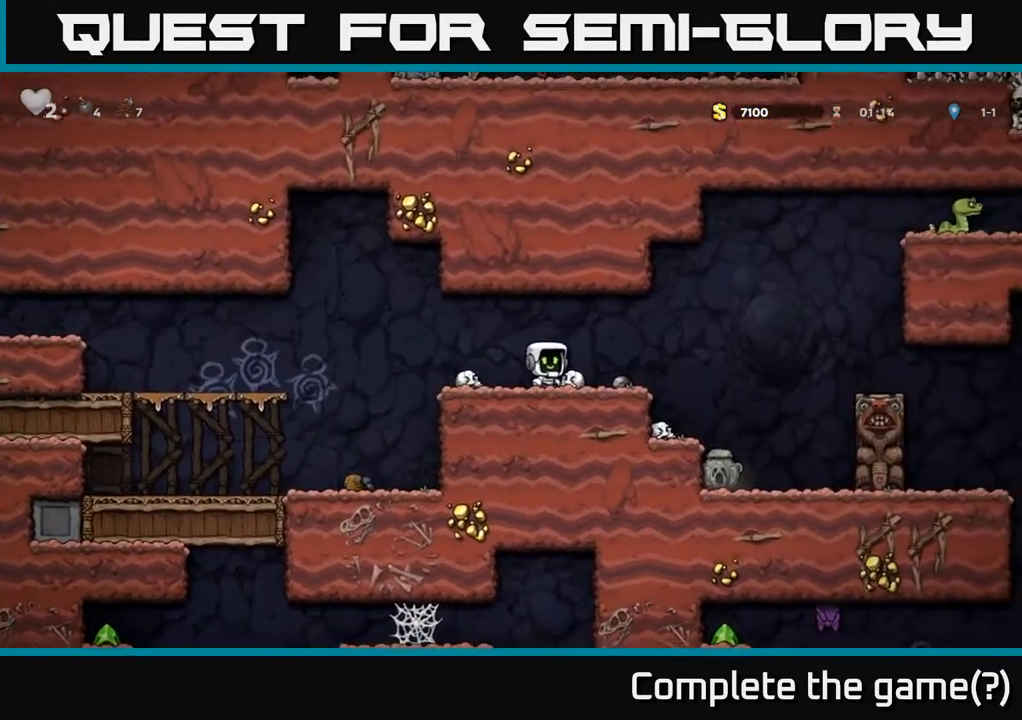
Gameplay with a controller (Xbox layout); each line is a JSON object with the inputs held at the frame after it. "events" lists button and stick changes between this image and that frame as [ms after this image, input, new state], when the widget could be followed in between.
{"buttons": [], "left_stick": "center", "right_stick": "center", "events": [[33, "A", "down"], [100, "A", "up"], [350, "DPAD_RIGHT", "up"]]}
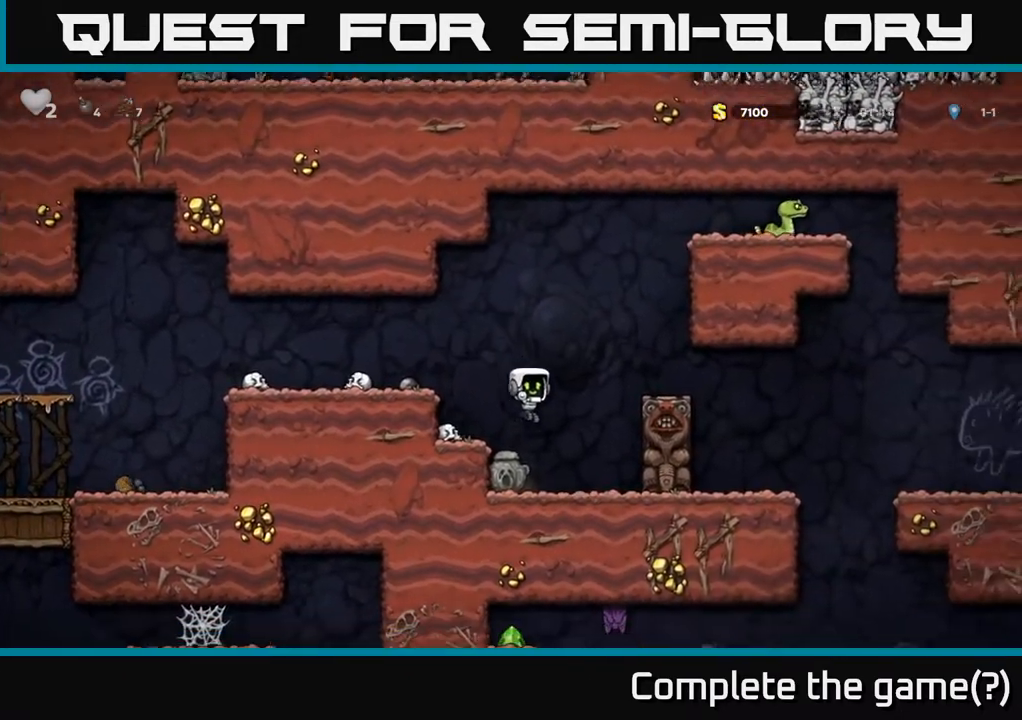
{"buttons": ["DPAD_DOWN"], "left_stick": "center", "right_stick": "center", "events": [[33, "DPAD_DOWN", "down"], [267, "DPAD_LEFT", "down"], [367, "DPAD_LEFT", "up"], [367, "X", "down"], [483, "X", "up"]]}
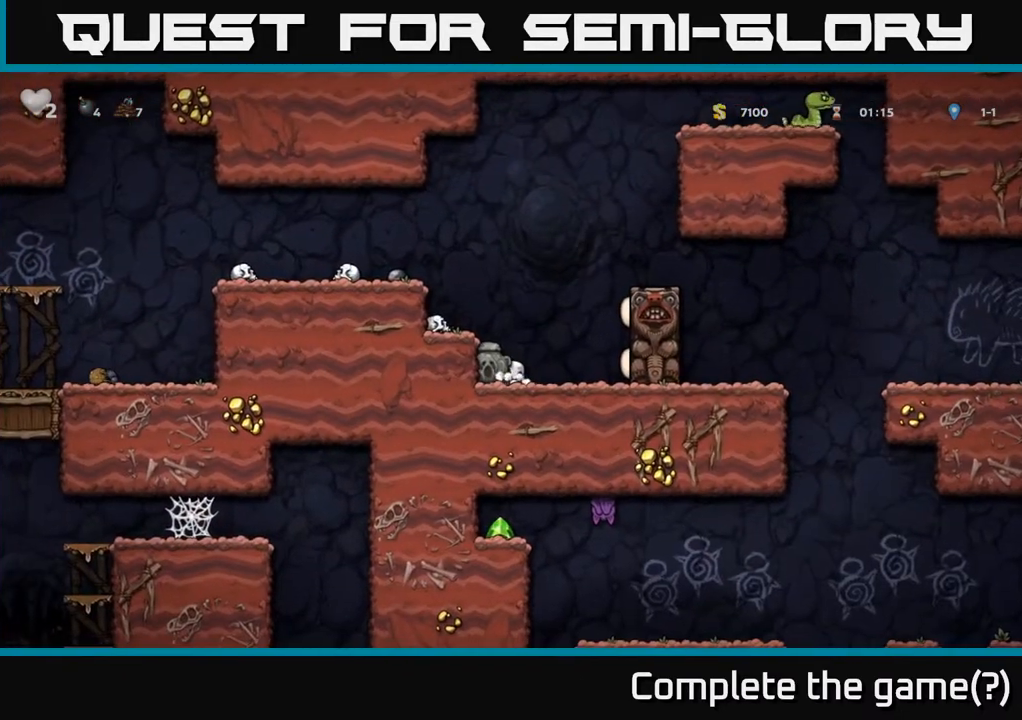
{"buttons": ["DPAD_RIGHT"], "left_stick": "center", "right_stick": "center", "events": [[150, "DPAD_DOWN", "up"], [167, "A", "down"], [183, "DPAD_LEFT", "down"], [300, "A", "up"], [350, "DPAD_LEFT", "up"], [500, "DPAD_RIGHT", "down"]]}
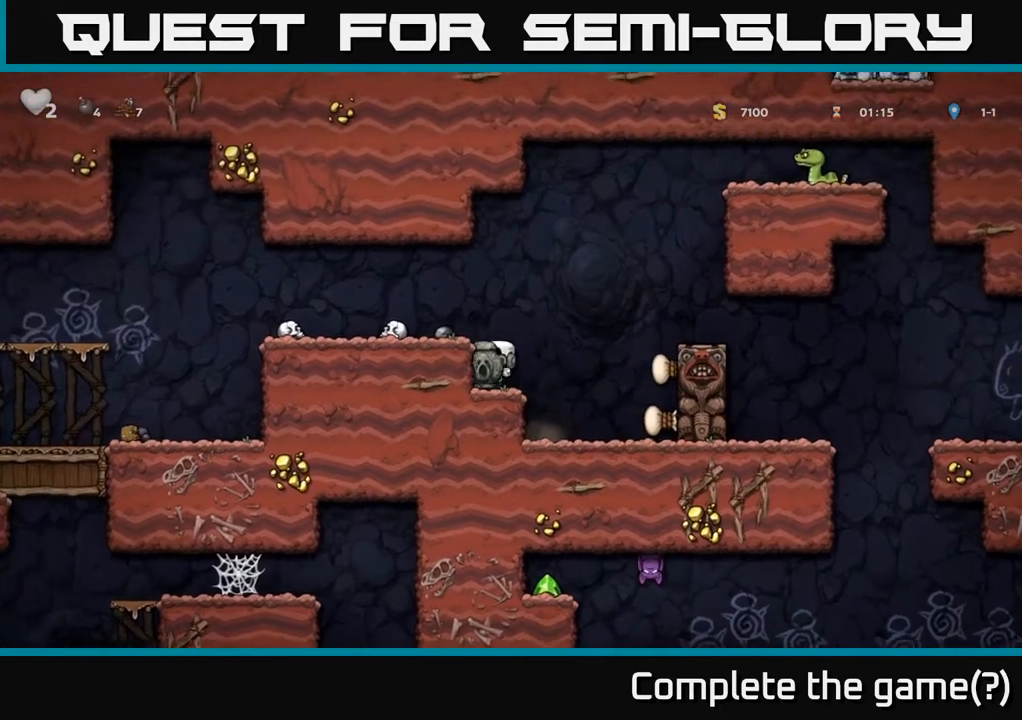
{"buttons": ["DPAD_RIGHT"], "left_stick": "center", "right_stick": "center", "events": [[117, "A", "down"], [333, "A", "up"]]}
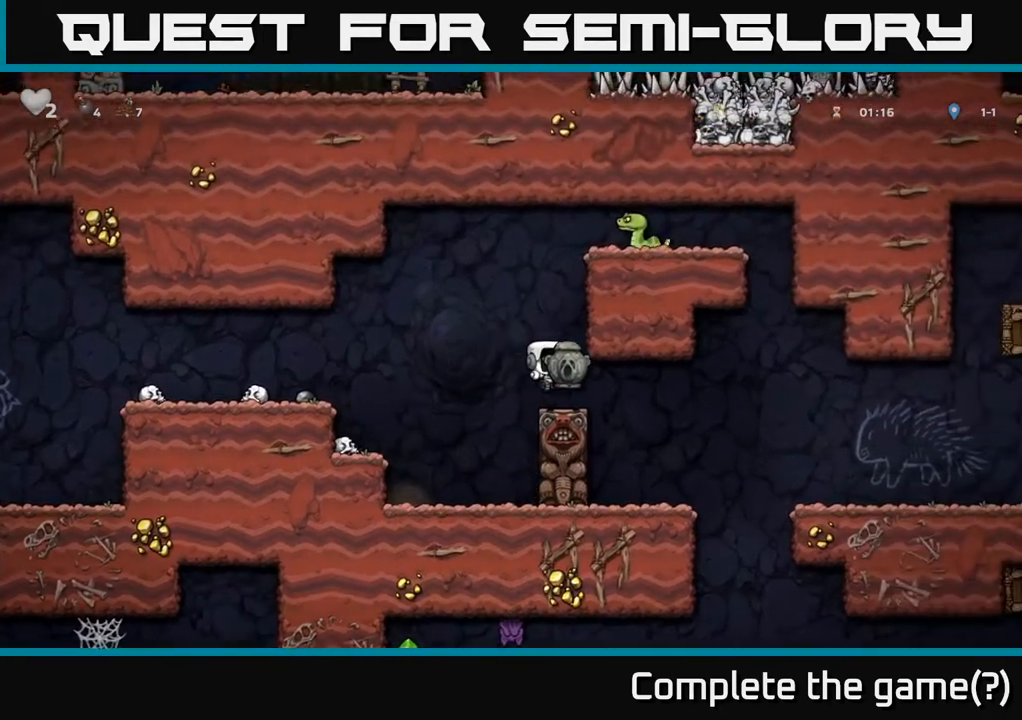
{"buttons": ["DPAD_RIGHT"], "left_stick": "center", "right_stick": "center", "events": [[150, "DPAD_RIGHT", "up"], [417, "DPAD_RIGHT", "down"]]}
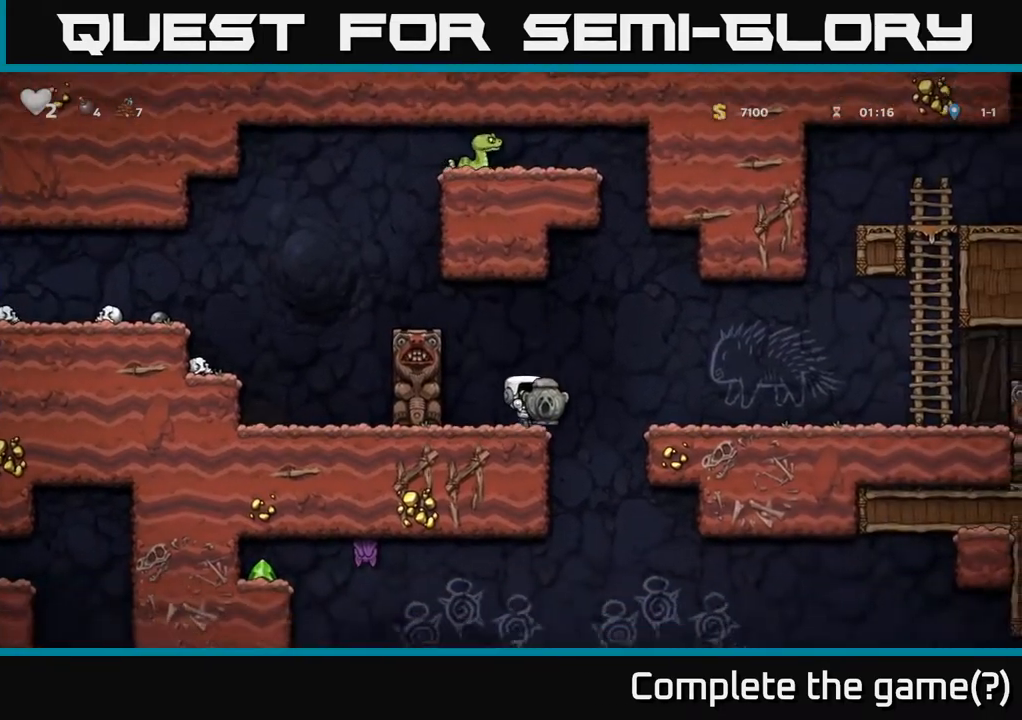
{"buttons": ["A", "DPAD_DOWN"], "left_stick": "center", "right_stick": "center", "events": [[300, "DPAD_DOWN", "down"], [350, "DPAD_RIGHT", "up"], [367, "A", "down"]]}
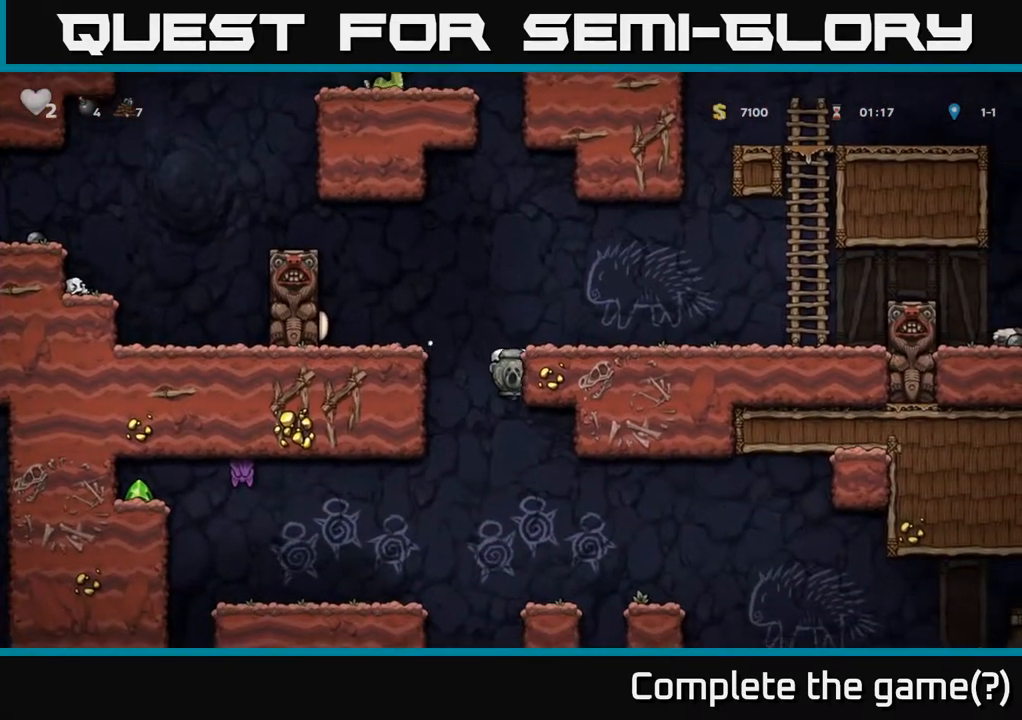
{"buttons": [], "left_stick": "center", "right_stick": "center", "events": [[17, "DPAD_DOWN", "up"], [33, "A", "up"], [150, "DPAD_RIGHT", "down"], [267, "DPAD_RIGHT", "up"]]}
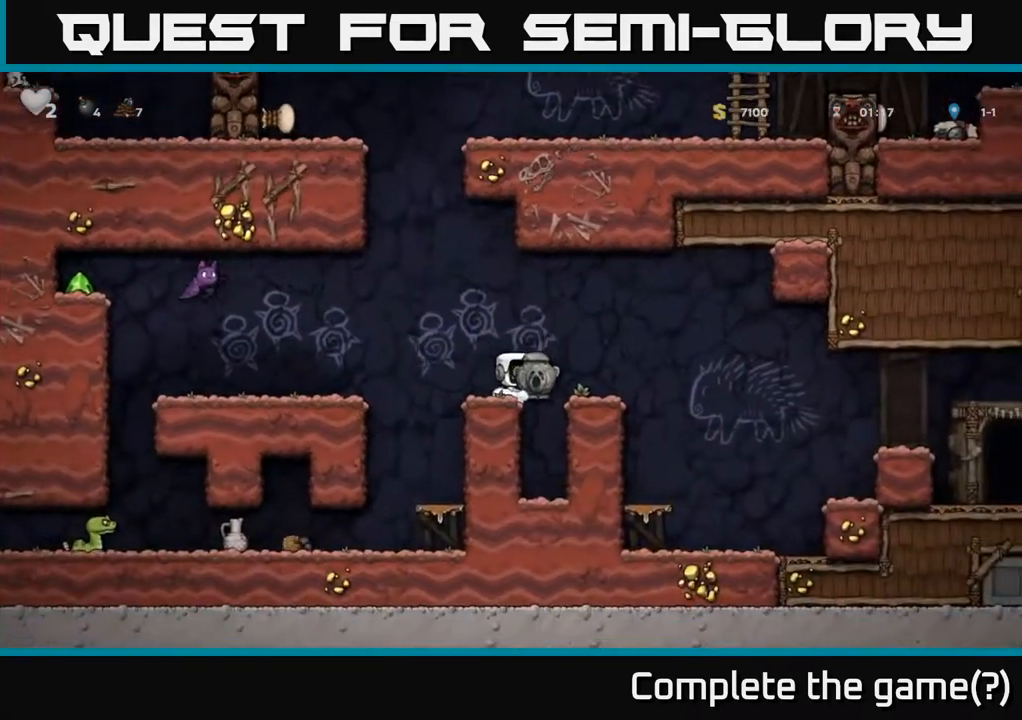
{"buttons": [], "left_stick": "center", "right_stick": "center", "events": [[83, "A", "down"], [117, "DPAD_RIGHT", "down"], [167, "A", "up"], [250, "DPAD_RIGHT", "up"]]}
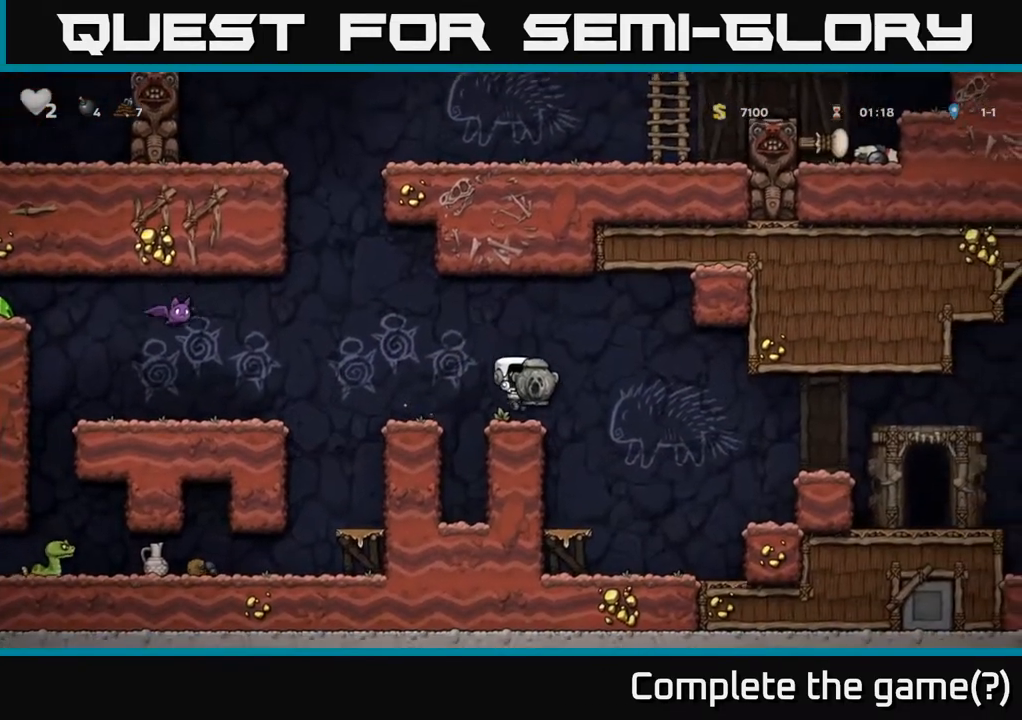
{"buttons": ["DPAD_LEFT"], "left_stick": "center", "right_stick": "center", "events": [[133, "DPAD_RIGHT", "down"], [150, "A", "down"], [233, "A", "up"], [250, "DPAD_RIGHT", "up"], [333, "DPAD_LEFT", "down"]]}
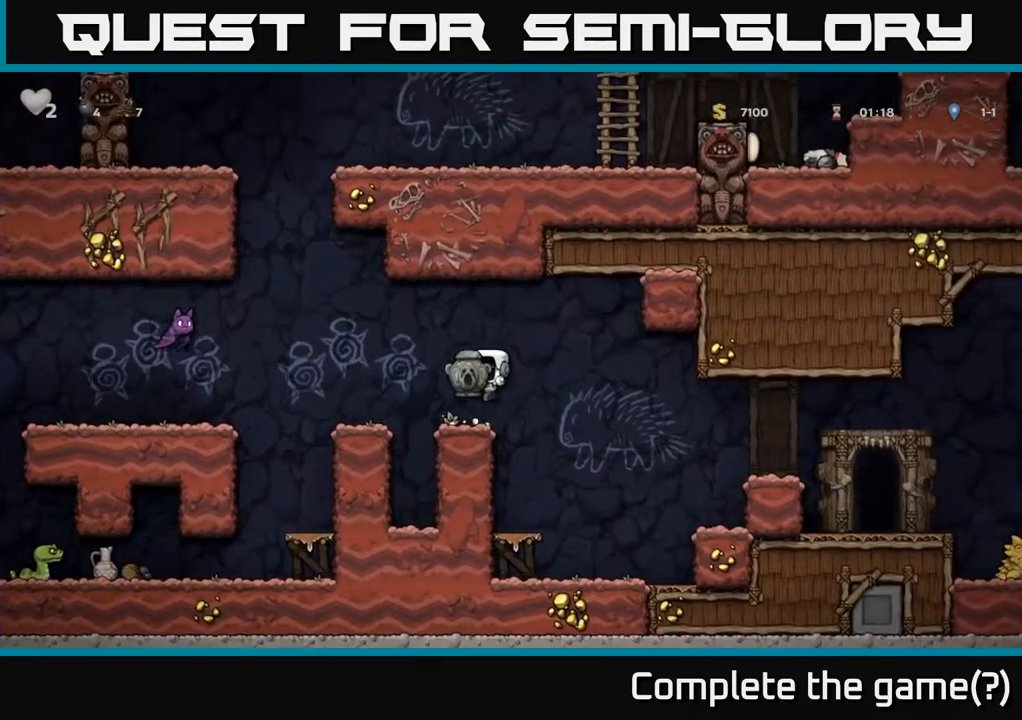
{"buttons": [], "left_stick": "center", "right_stick": "center", "events": [[17, "DPAD_LEFT", "up"], [283, "A", "down"], [367, "DPAD_LEFT", "down"], [400, "A", "up"], [433, "X", "down"], [450, "DPAD_LEFT", "up"], [500, "X", "up"]]}
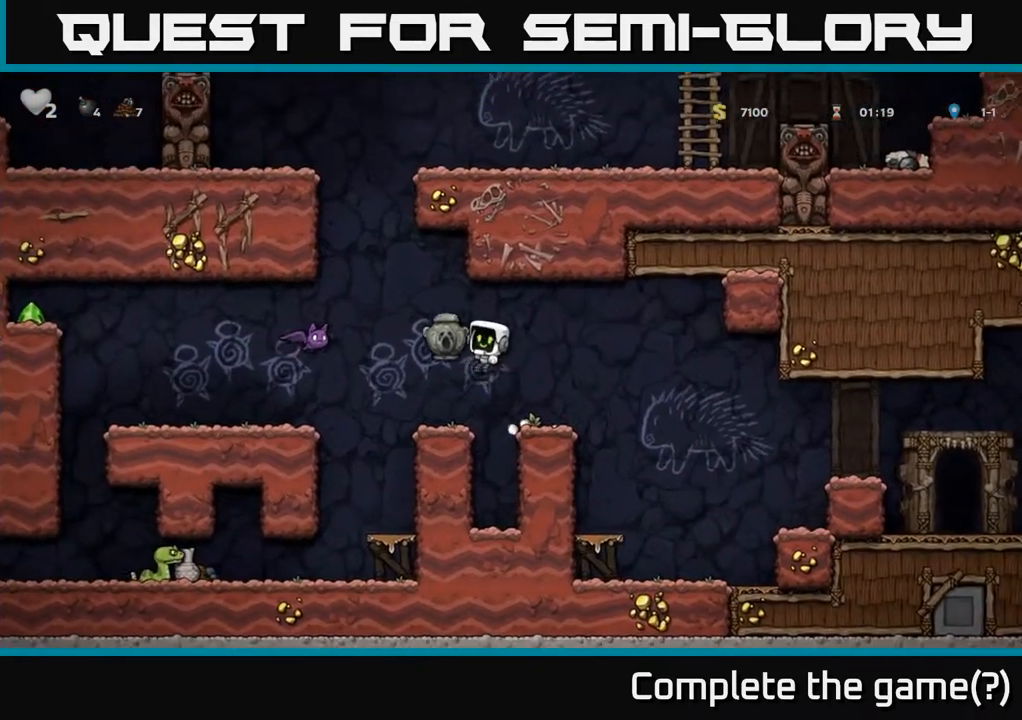
{"buttons": ["A", "DPAD_LEFT"], "left_stick": "center", "right_stick": "center", "events": [[383, "DPAD_LEFT", "down"], [417, "A", "down"]]}
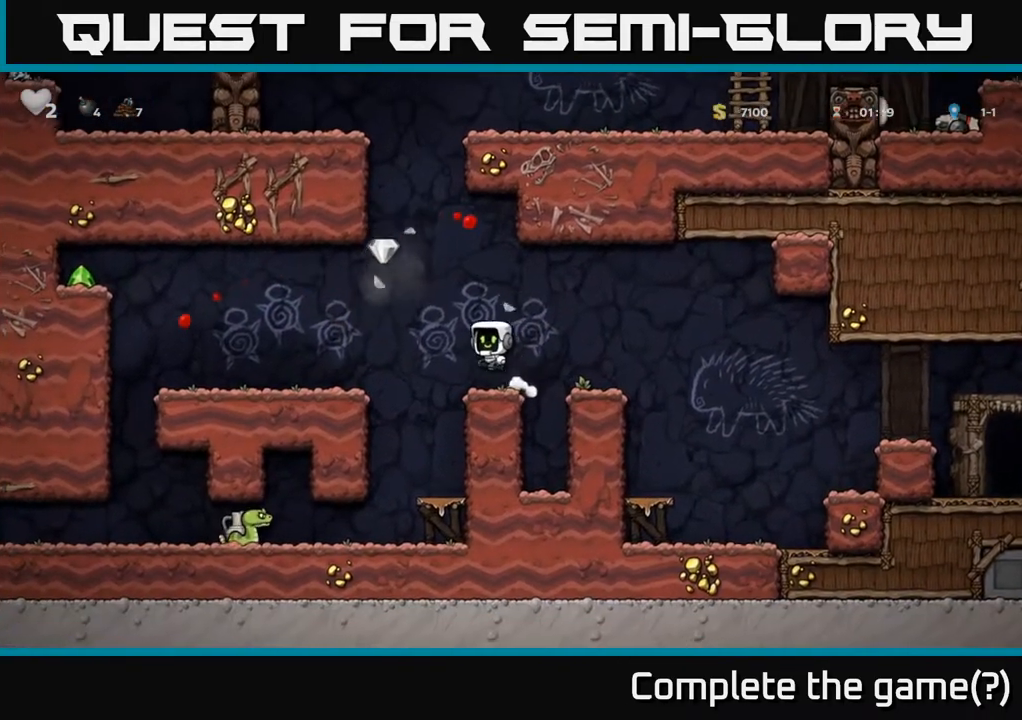
{"buttons": [], "left_stick": "center", "right_stick": "center", "events": [[83, "A", "up"], [417, "DPAD_LEFT", "up"]]}
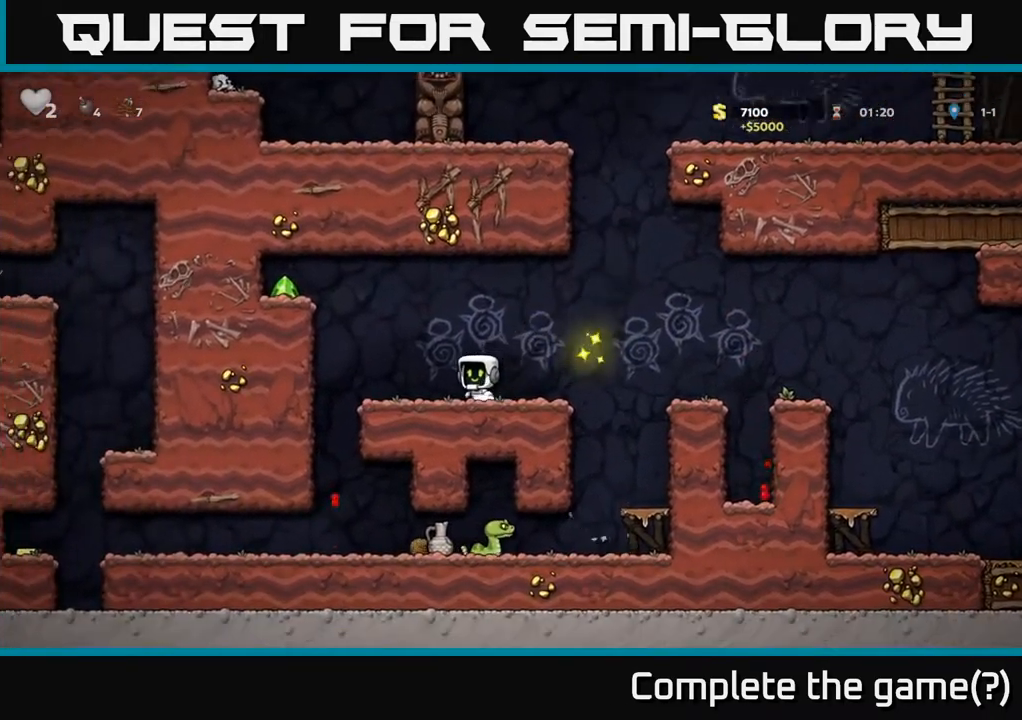
{"buttons": ["A", "DPAD_LEFT"], "left_stick": "center", "right_stick": "center", "events": [[33, "DPAD_LEFT", "down"], [67, "A", "down"], [267, "A", "up"], [500, "A", "down"]]}
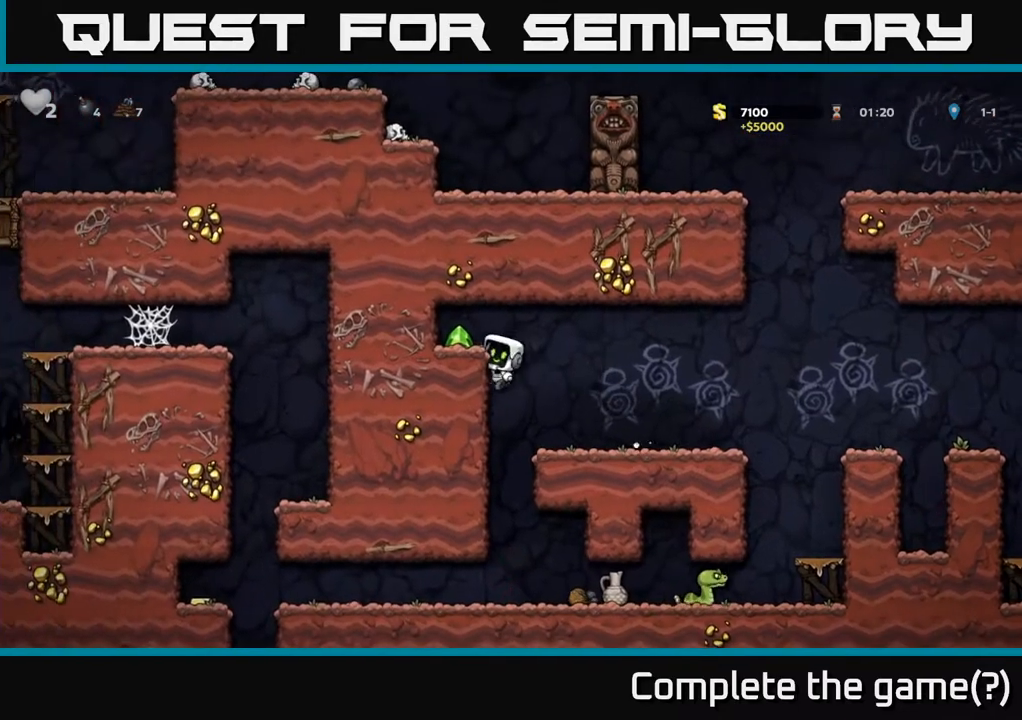
{"buttons": ["DPAD_RIGHT"], "left_stick": "center", "right_stick": "center", "events": [[167, "A", "up"], [283, "DPAD_LEFT", "up"], [367, "DPAD_RIGHT", "down"]]}
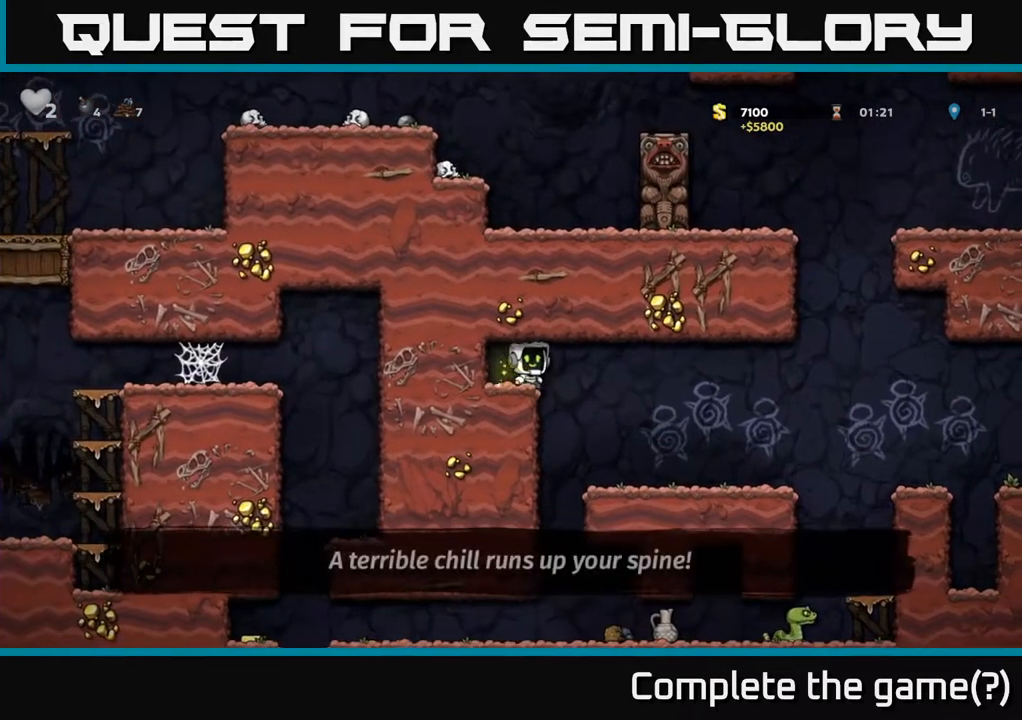
{"buttons": [], "left_stick": "center", "right_stick": "center", "events": [[33, "DPAD_RIGHT", "up"], [233, "DPAD_LEFT", "down"], [350, "DPAD_LEFT", "up"]]}
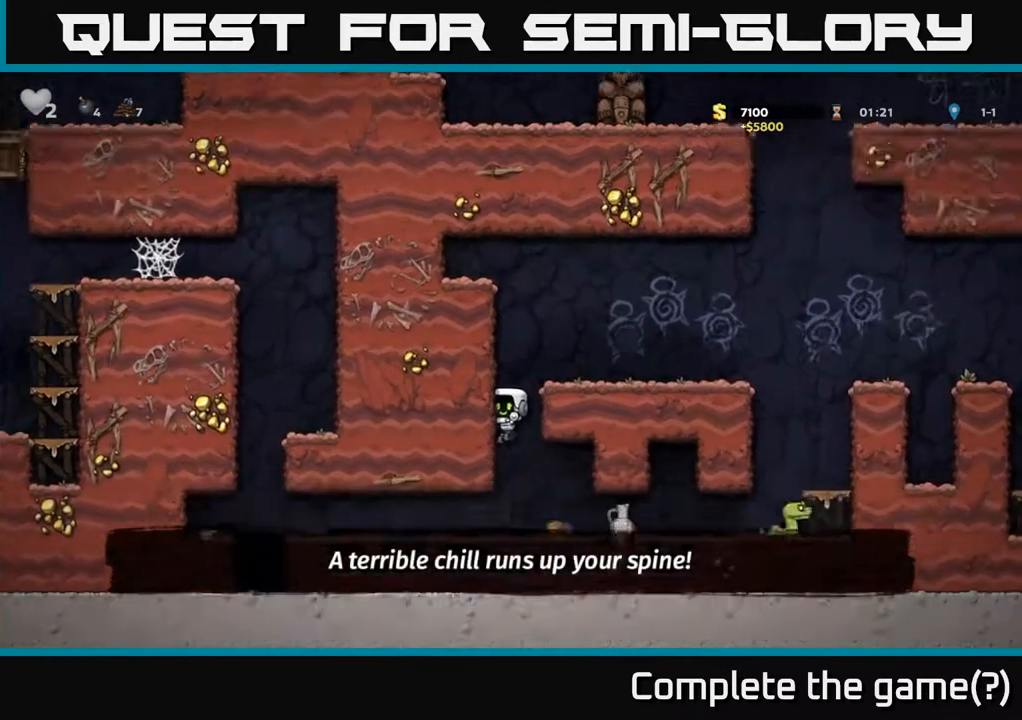
{"buttons": [], "left_stick": "center", "right_stick": "center", "events": [[67, "DPAD_RIGHT", "down"], [117, "X", "down"], [200, "DPAD_RIGHT", "up"], [200, "X", "up"]]}
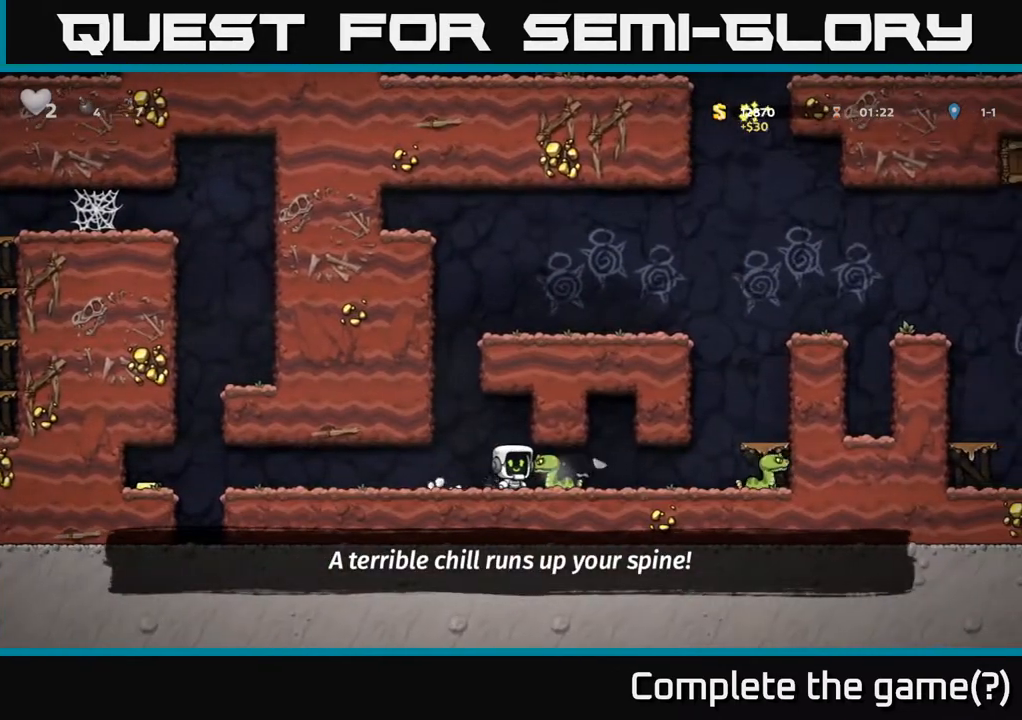
{"buttons": ["X"], "left_stick": "center", "right_stick": "center", "events": [[250, "DPAD_RIGHT", "down"], [317, "DPAD_RIGHT", "up"], [450, "X", "down"]]}
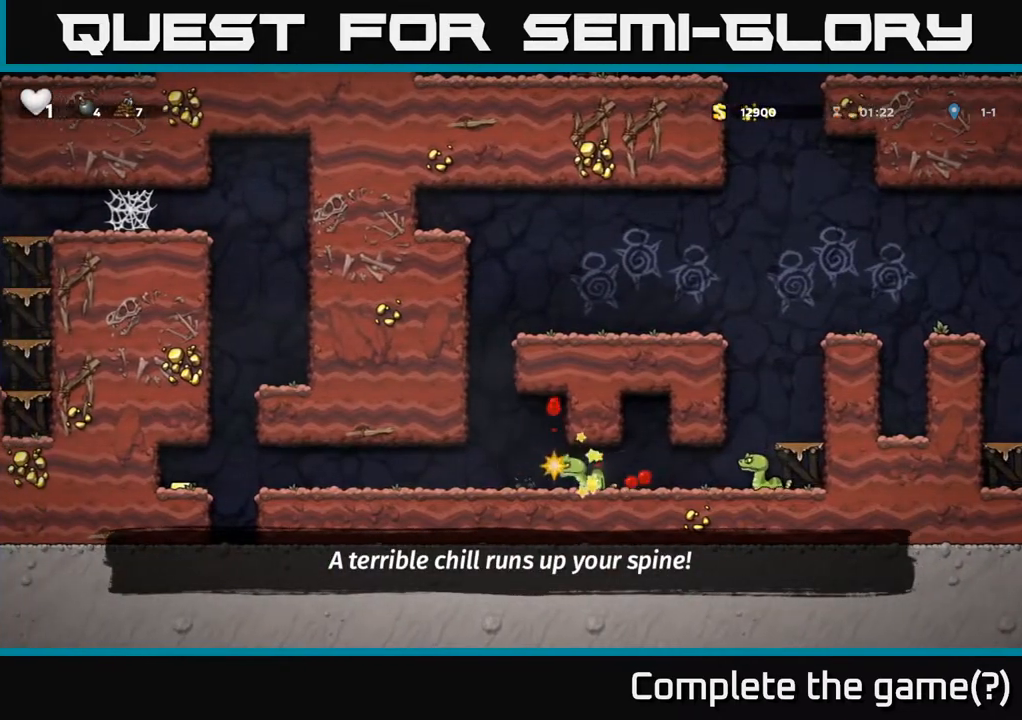
{"buttons": ["DPAD_RIGHT"], "left_stick": "center", "right_stick": "center", "events": [[83, "X", "up"], [233, "DPAD_RIGHT", "down"], [250, "X", "down"], [350, "X", "up"]]}
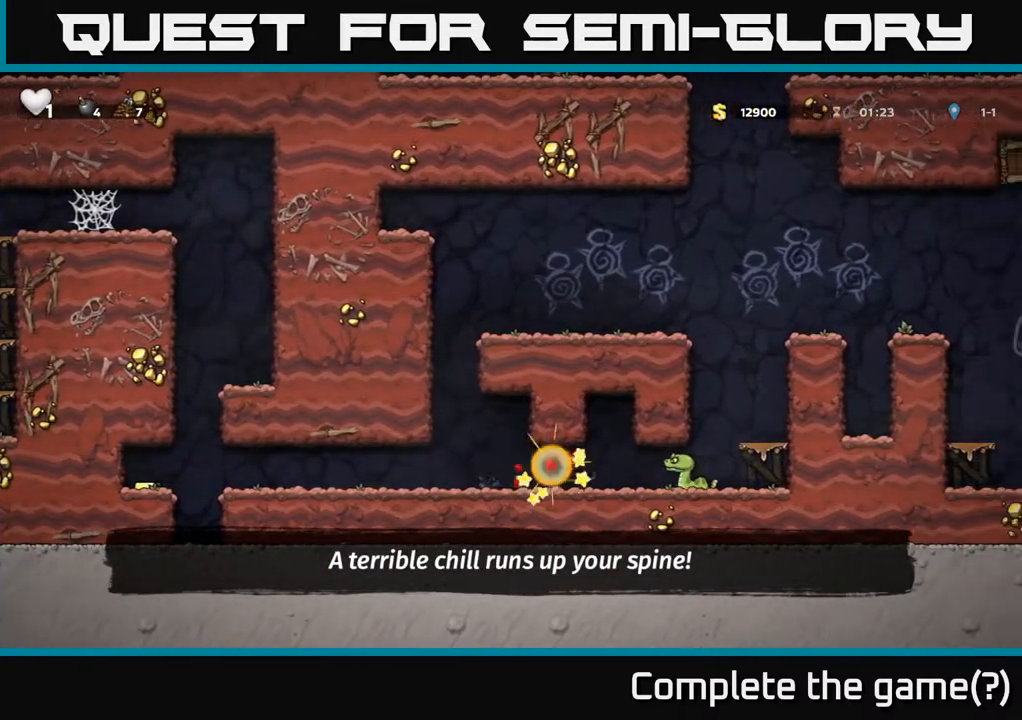
{"buttons": ["A", "DPAD_RIGHT"], "left_stick": "center", "right_stick": "center", "events": [[150, "X", "down"], [250, "X", "up"], [300, "X", "down"], [367, "A", "down"], [417, "X", "up"]]}
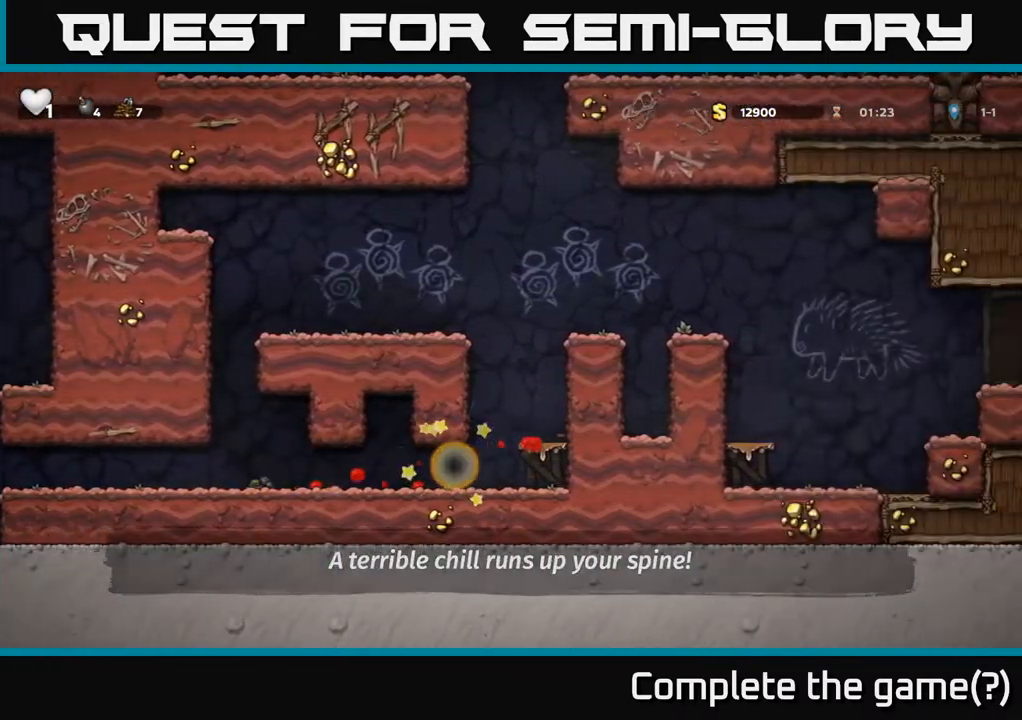
{"buttons": ["A"], "left_stick": "center", "right_stick": "center", "events": [[33, "A", "up"], [250, "DPAD_RIGHT", "up"], [367, "A", "down"]]}
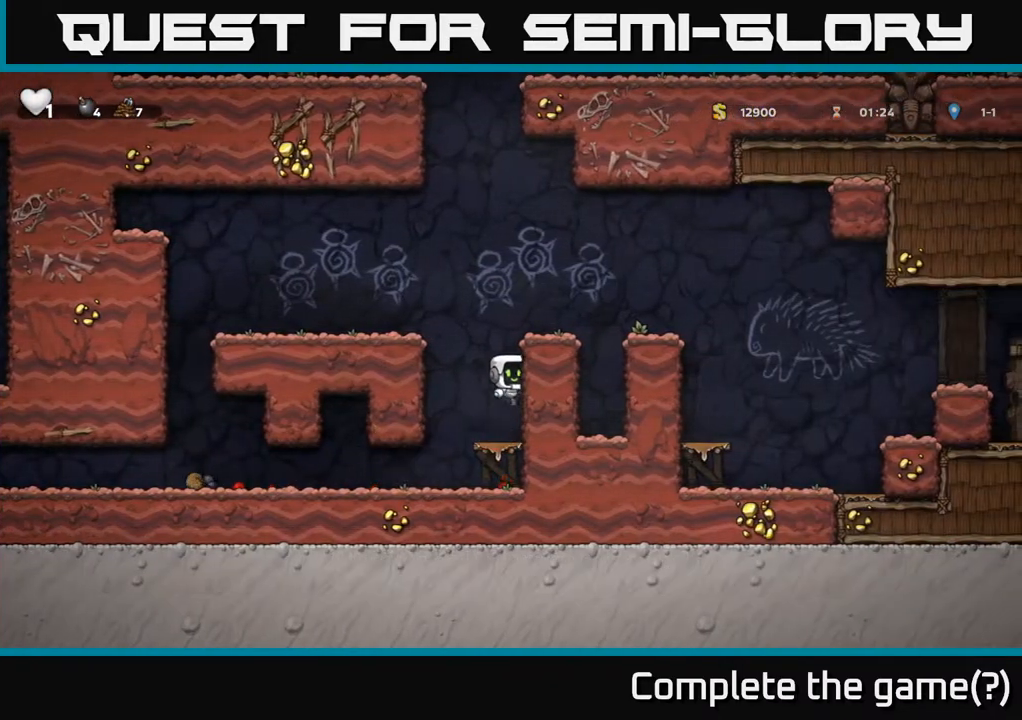
{"buttons": ["DPAD_RIGHT"], "left_stick": "center", "right_stick": "center", "events": [[50, "A", "up"], [67, "DPAD_RIGHT", "down"], [283, "A", "down"], [400, "A", "up"]]}
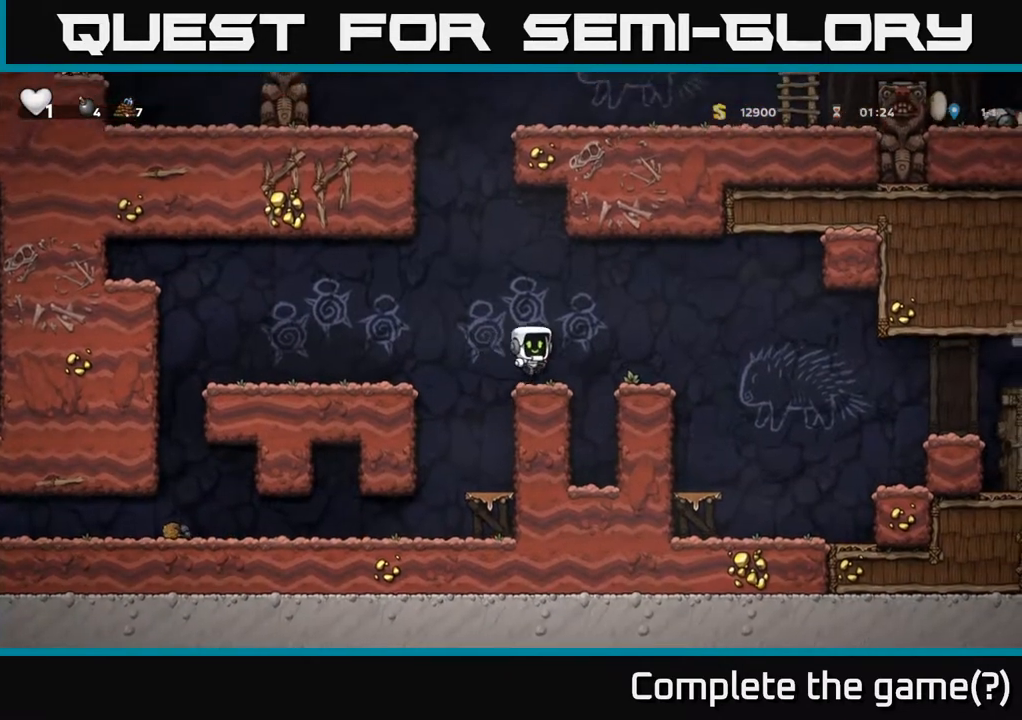
{"buttons": ["A", "DPAD_RIGHT"], "left_stick": "center", "right_stick": "center", "events": [[83, "A", "down"], [250, "A", "up"], [467, "A", "down"]]}
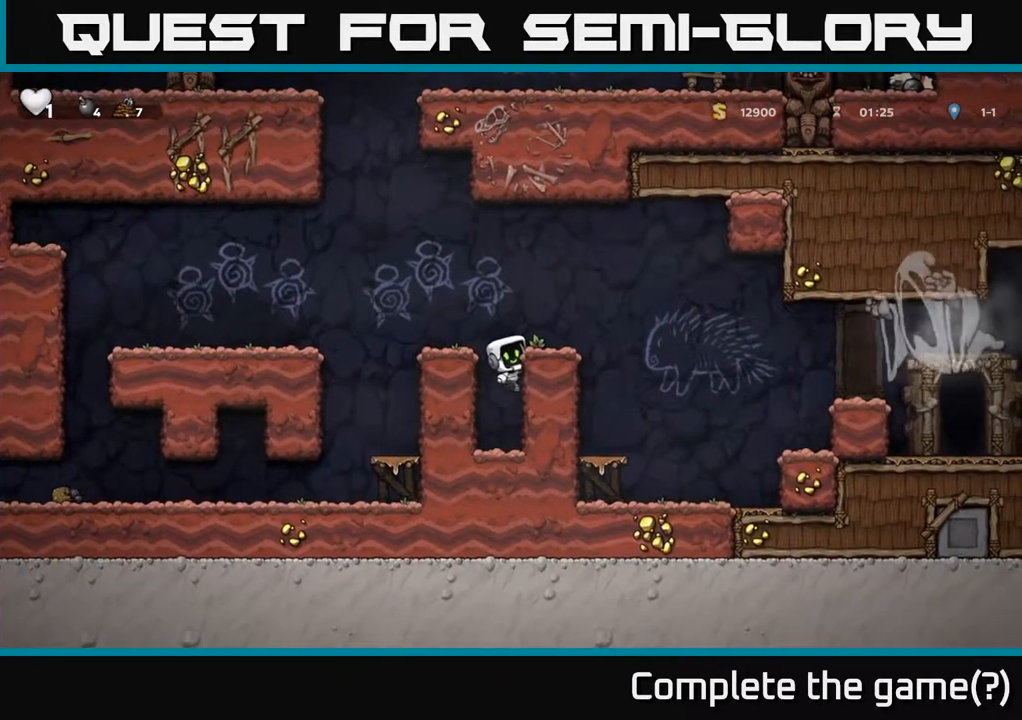
{"buttons": [], "left_stick": "center", "right_stick": "center", "events": [[150, "A", "up"], [167, "DPAD_RIGHT", "up"]]}
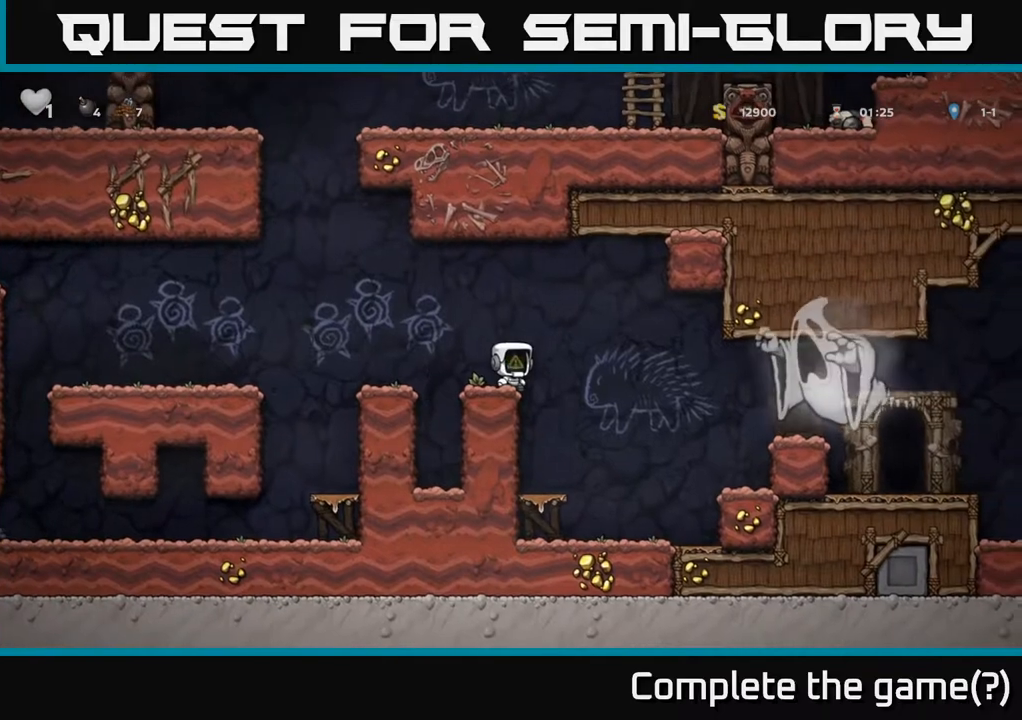
{"buttons": [], "left_stick": "center", "right_stick": "center", "events": [[17, "A", "down"], [350, "A", "up"]]}
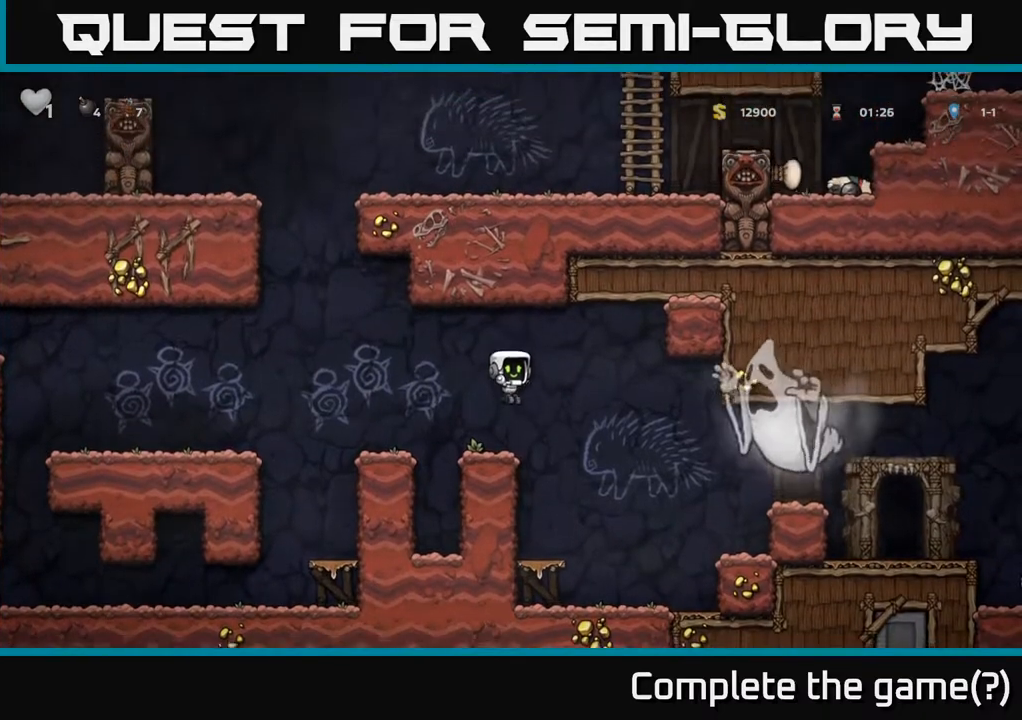
{"buttons": ["A"], "left_stick": "center", "right_stick": "center", "events": [[250, "A", "down"]]}
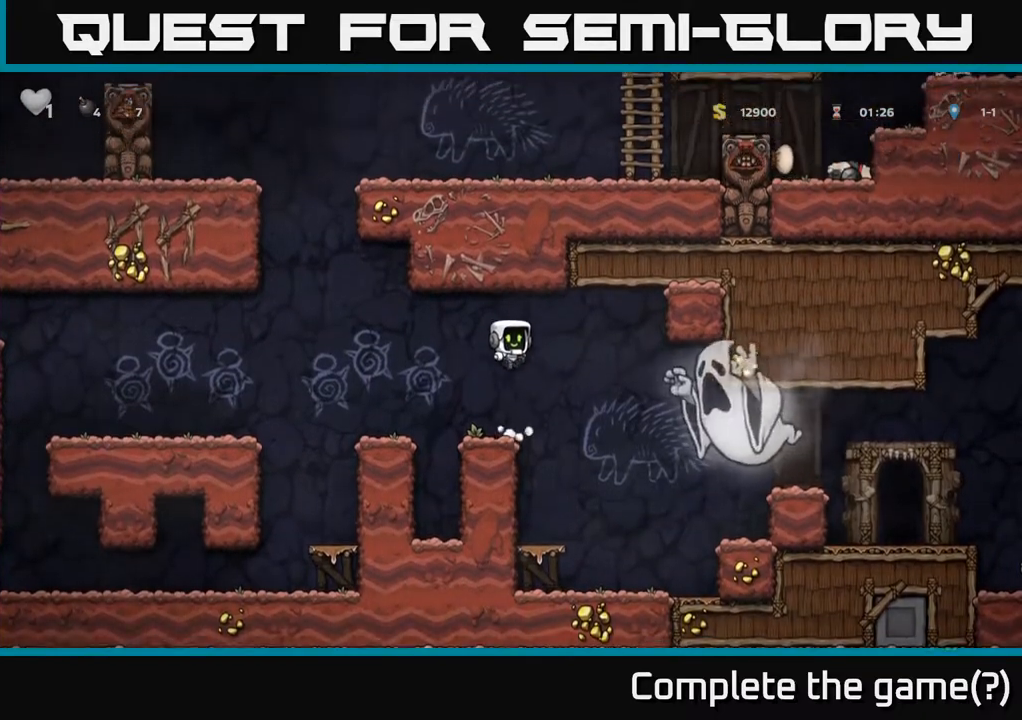
{"buttons": ["A"], "left_stick": "center", "right_stick": "center", "events": [[150, "A", "up"], [417, "A", "down"]]}
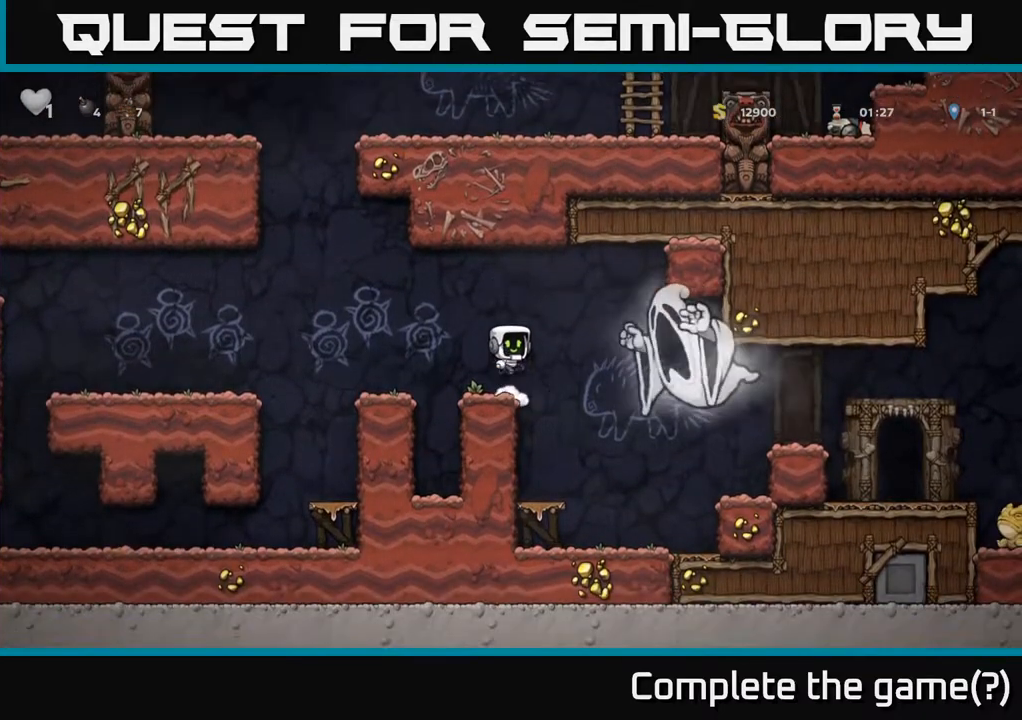
{"buttons": [], "left_stick": "center", "right_stick": "center", "events": [[17, "DPAD_LEFT", "down"], [250, "DPAD_LEFT", "up"], [267, "A", "up"]]}
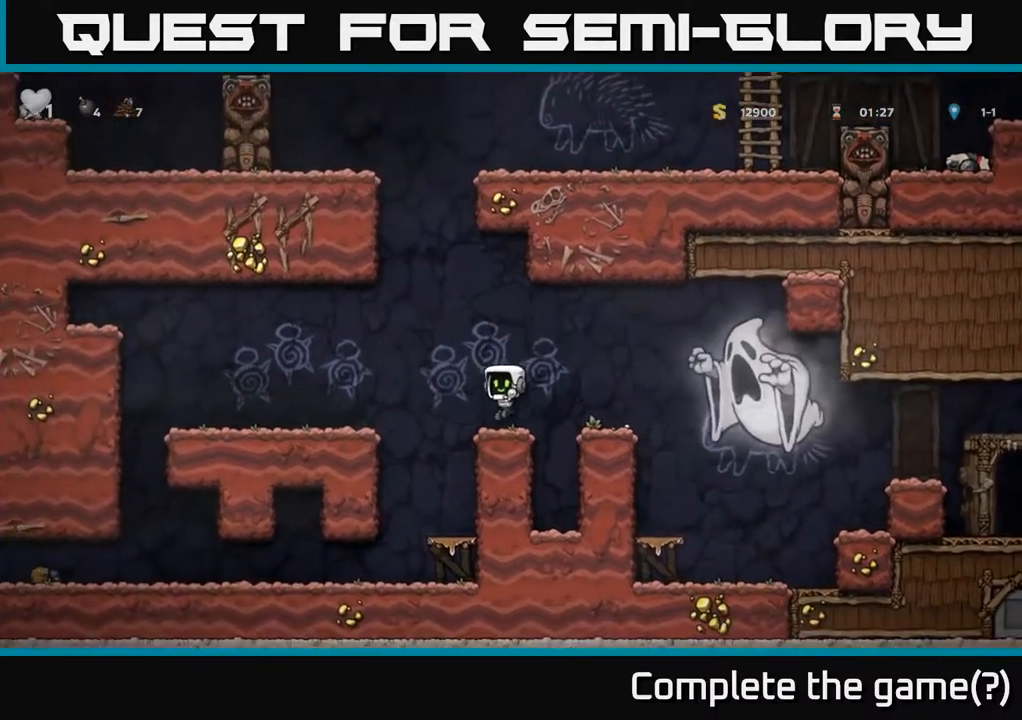
{"buttons": [], "left_stick": "center", "right_stick": "center", "events": [[33, "A", "down"], [450, "A", "up"]]}
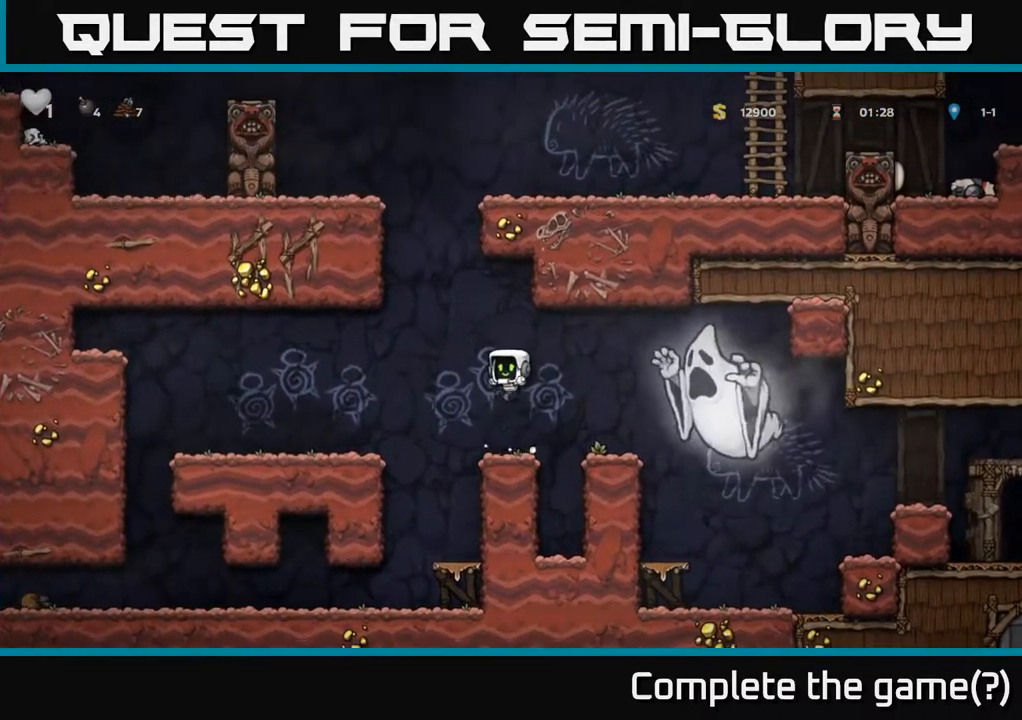
{"buttons": [], "left_stick": "center", "right_stick": "center", "events": [[300, "DPAD_LEFT", "down"], [483, "DPAD_LEFT", "up"]]}
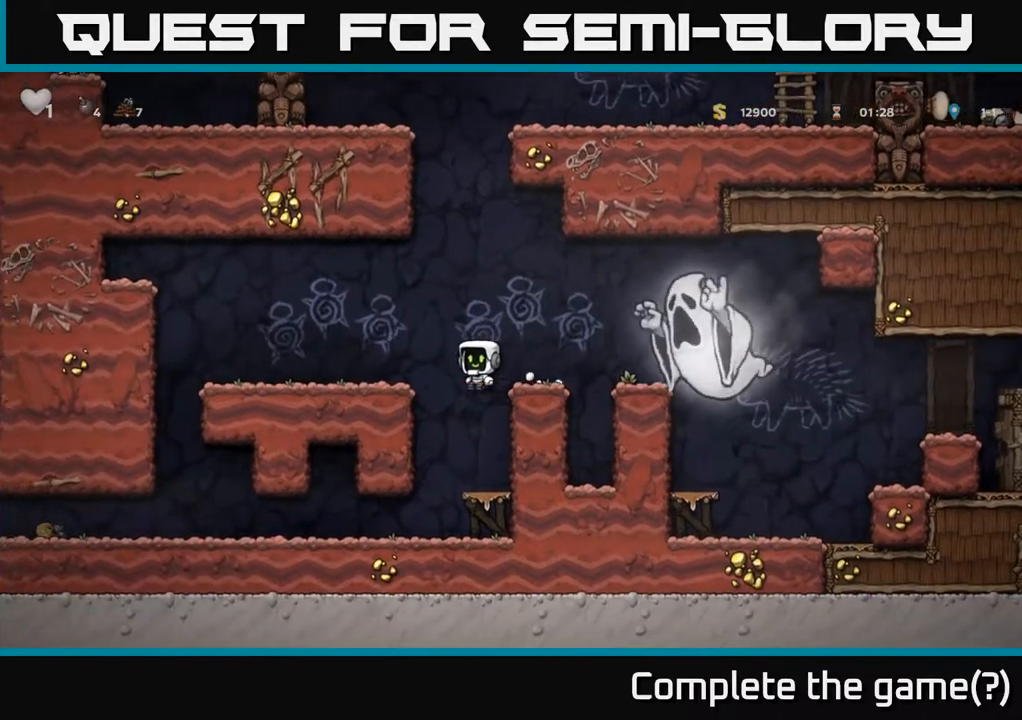
{"buttons": [], "left_stick": "center", "right_stick": "center", "events": []}